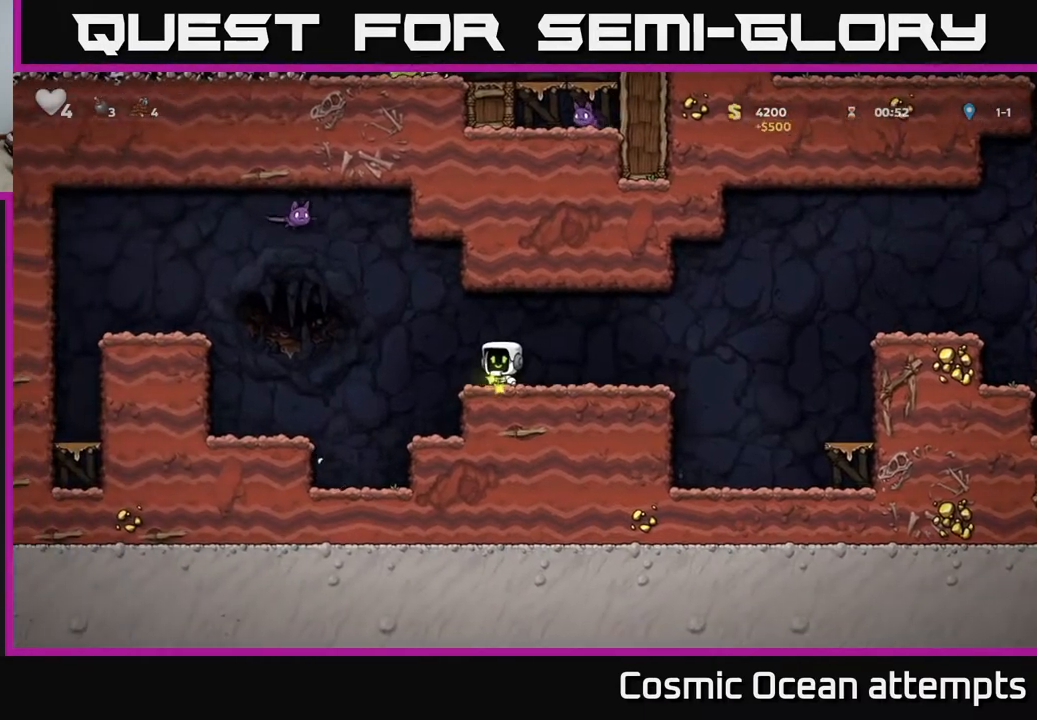
Gameplay with a controller (Xbox layout); each line is a JSON object with the inputs held at the frame after it. "events" lists button and stick changes between this image and that frame as [ms after this image, input, new state], when the widget could be followed in between. Not read: right_stick.
{"buttons": [], "left_stick": "center", "events": []}
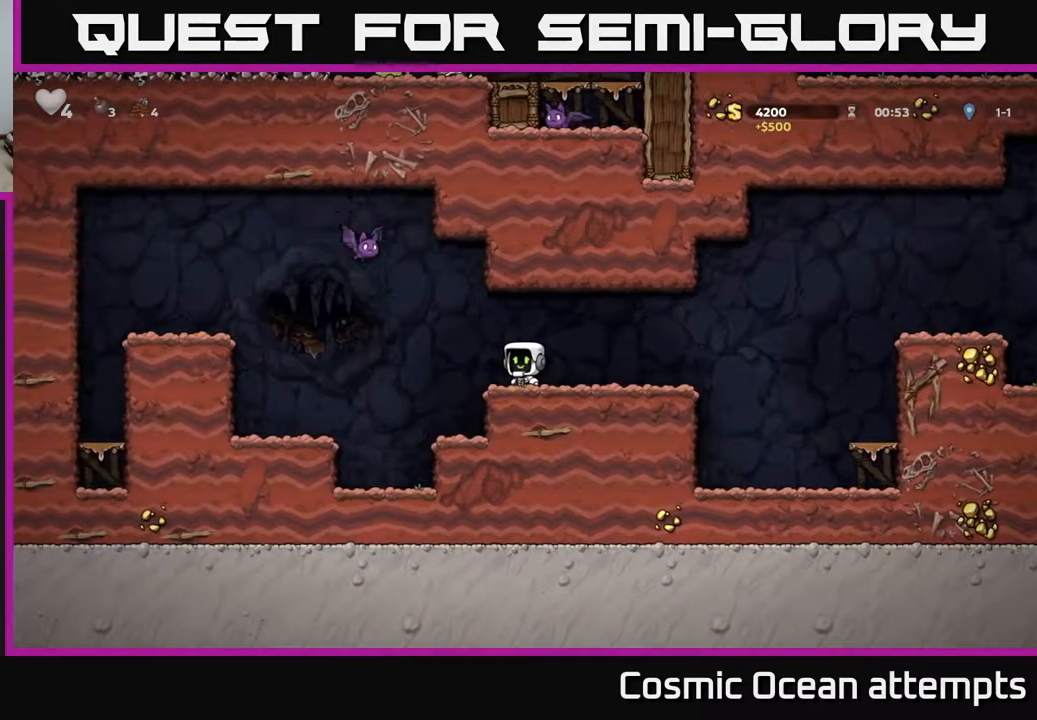
{"buttons": [], "left_stick": "center", "events": []}
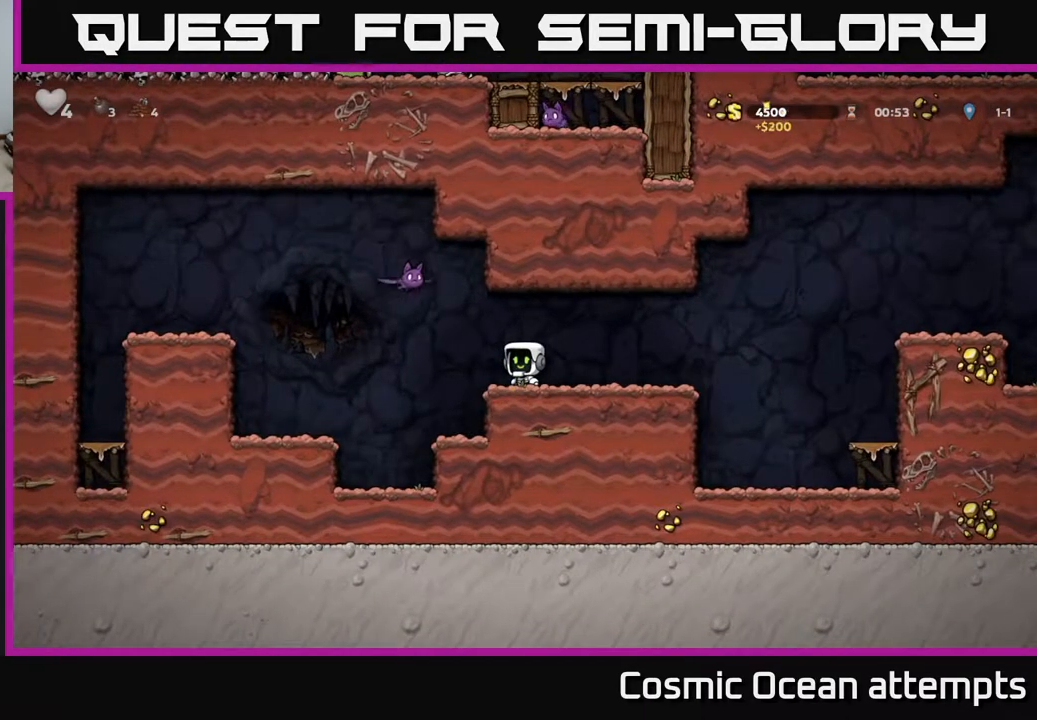
{"buttons": [], "left_stick": "center", "events": [[250, "A", "down"], [267, "X", "down"], [433, "X", "up"], [483, "A", "up"]]}
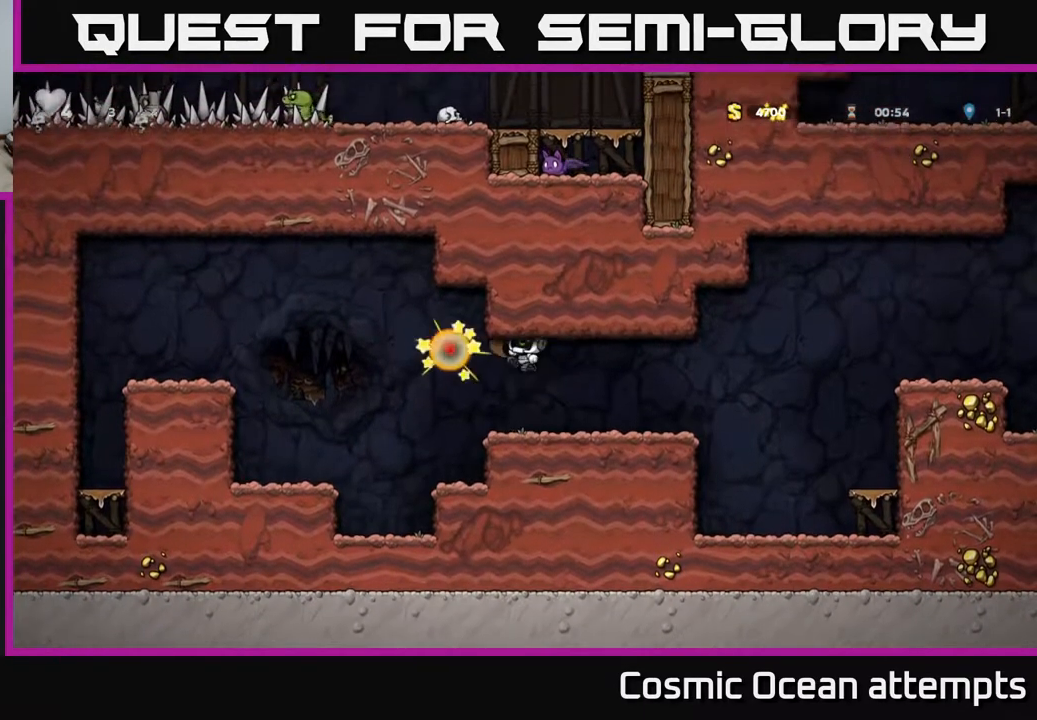
{"buttons": ["DPAD_RIGHT"], "left_stick": "center", "events": [[250, "DPAD_RIGHT", "down"]]}
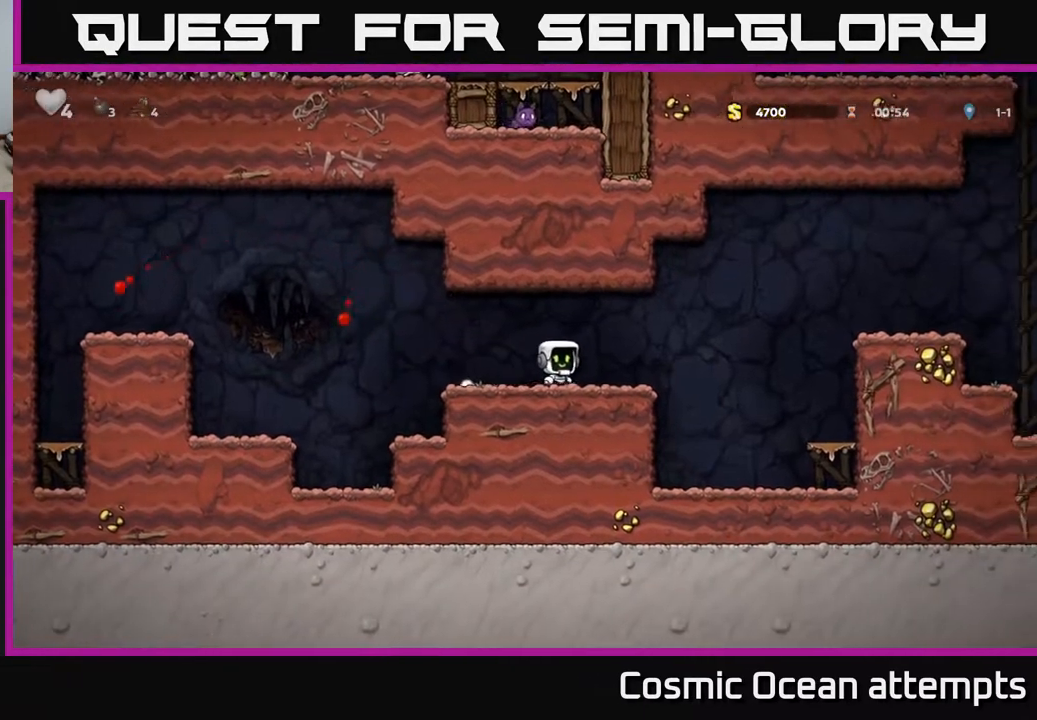
{"buttons": ["DPAD_RIGHT"], "left_stick": "center", "events": [[133, "A", "down"], [483, "A", "up"]]}
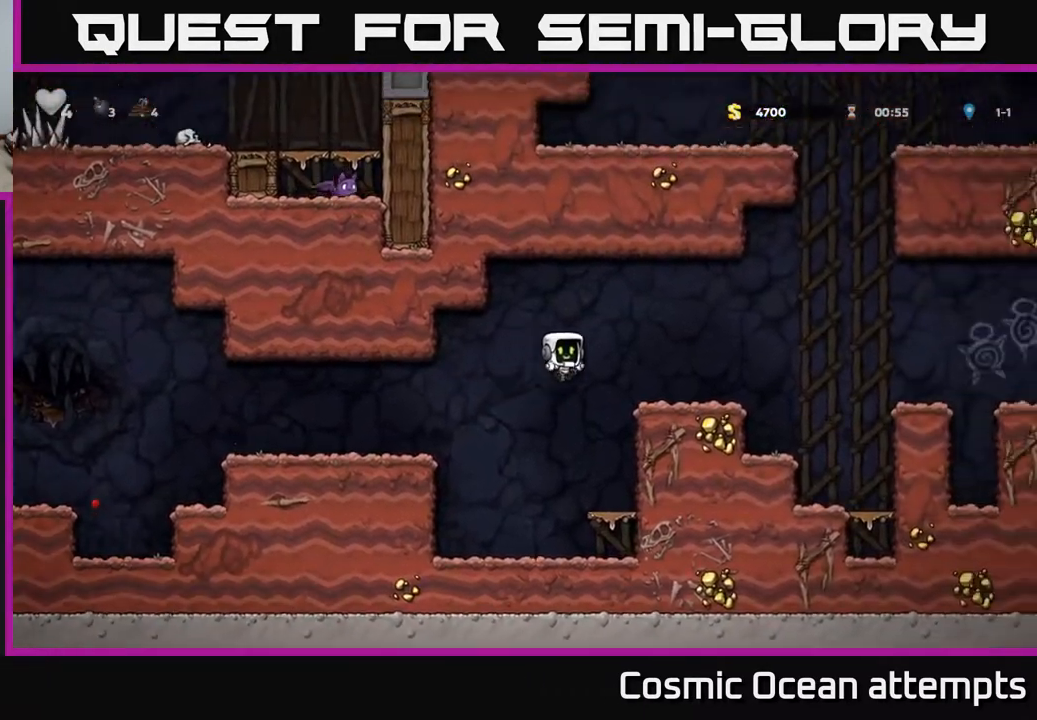
{"buttons": ["A", "DPAD_RIGHT"], "left_stick": "center", "events": [[367, "A", "down"]]}
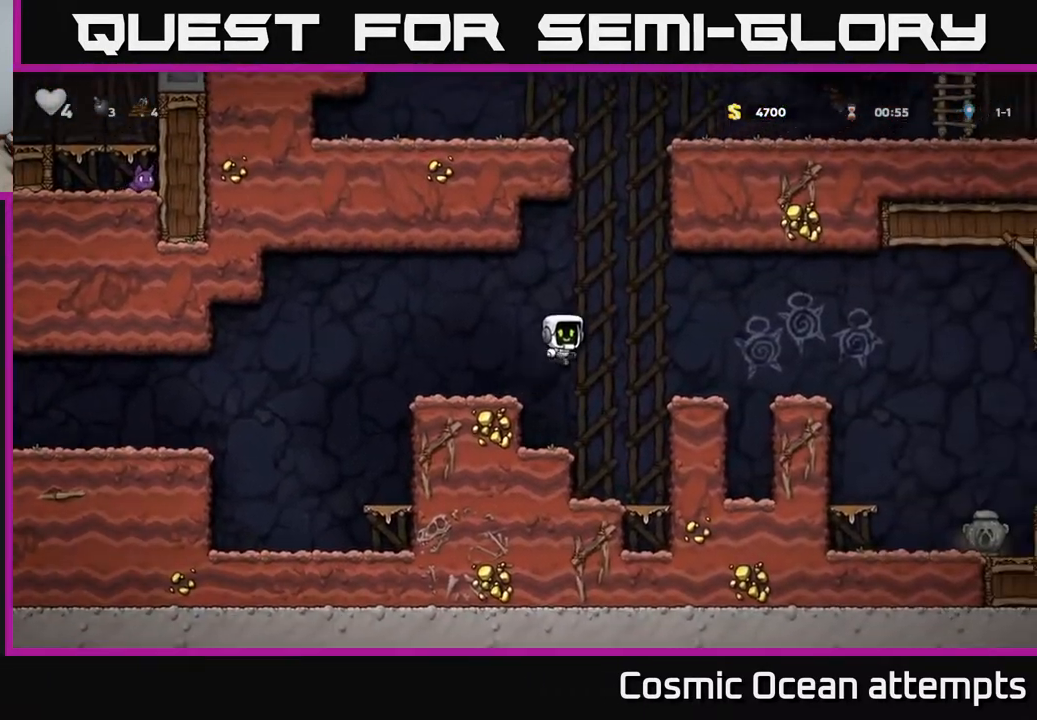
{"buttons": ["DPAD_RIGHT"], "left_stick": "center", "events": [[83, "A", "up"]]}
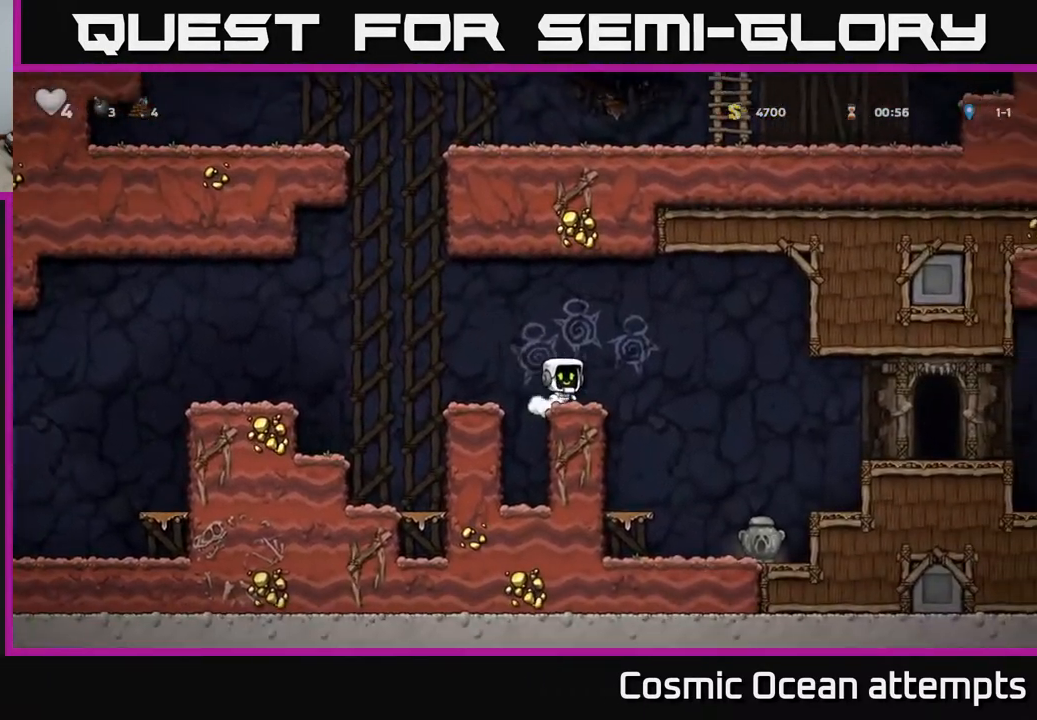
{"buttons": [], "left_stick": "center", "events": [[67, "A", "down"], [183, "A", "up"], [200, "DPAD_RIGHT", "up"], [200, "X", "down"], [300, "X", "up"]]}
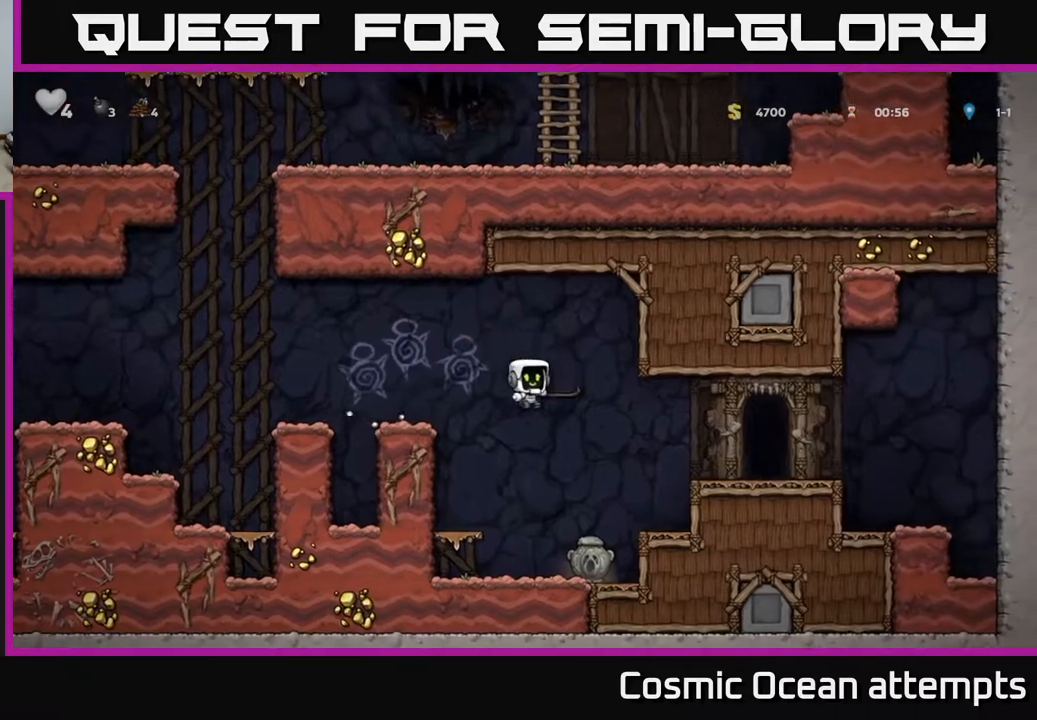
{"buttons": [], "left_stick": "center", "events": [[167, "X", "down"], [300, "DPAD_RIGHT", "down"], [317, "X", "up"], [367, "DPAD_RIGHT", "up"]]}
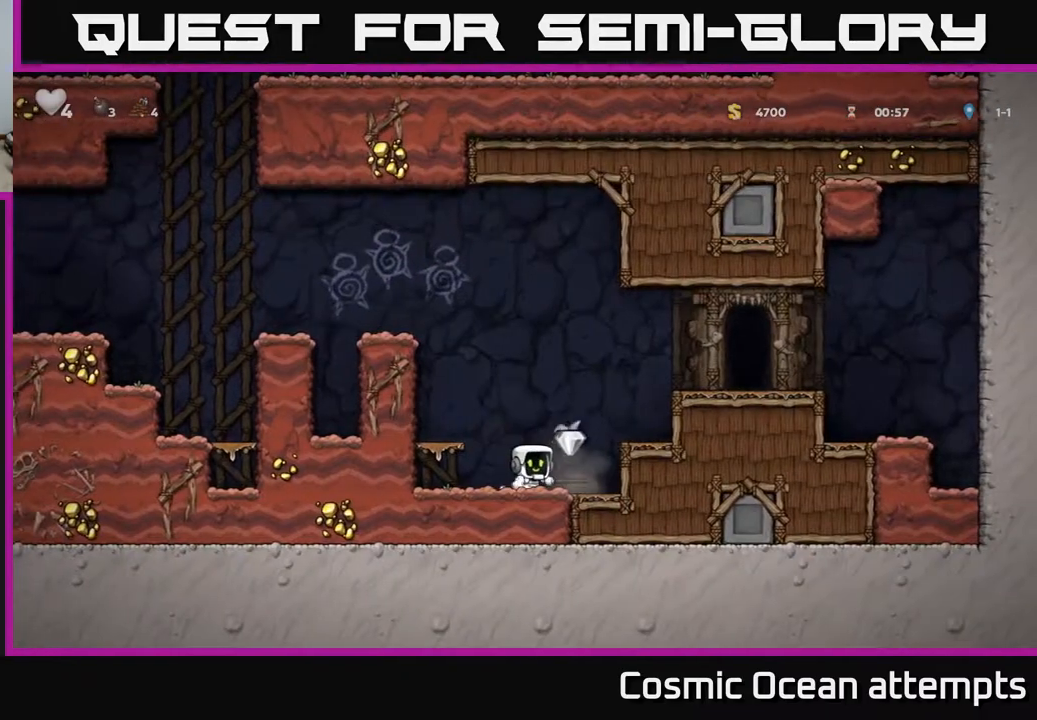
{"buttons": ["DPAD_RIGHT"], "left_stick": "center", "events": [[83, "DPAD_RIGHT", "down"], [217, "A", "down"], [500, "A", "up"]]}
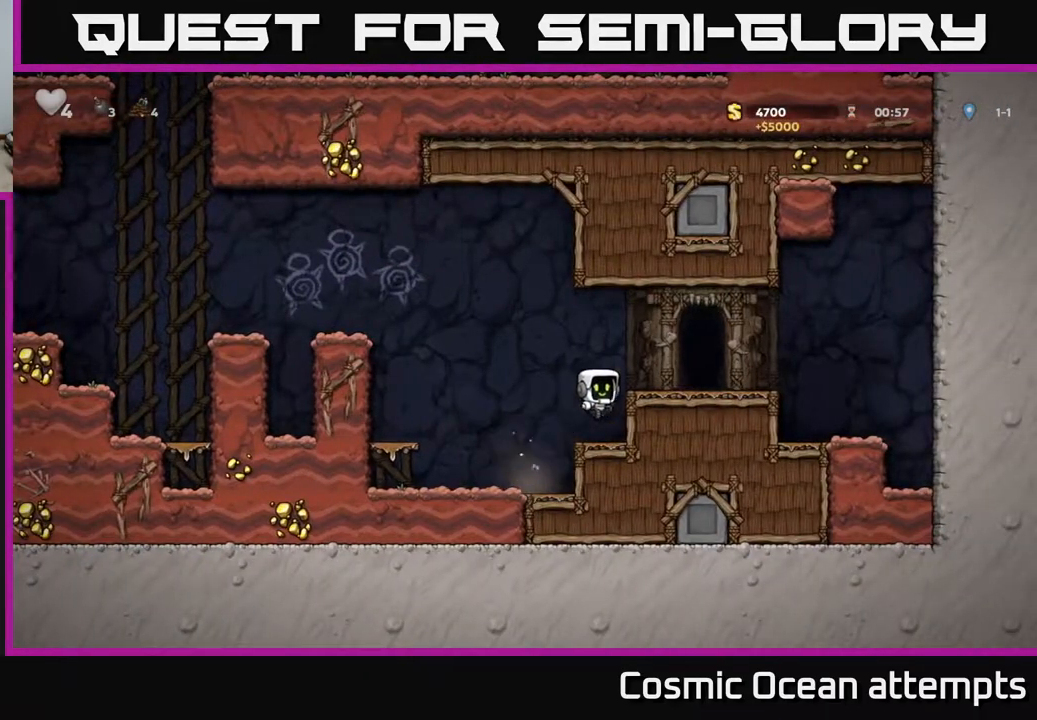
{"buttons": [], "left_stick": "center", "events": [[167, "A", "down"], [283, "A", "up"], [467, "DPAD_RIGHT", "up"]]}
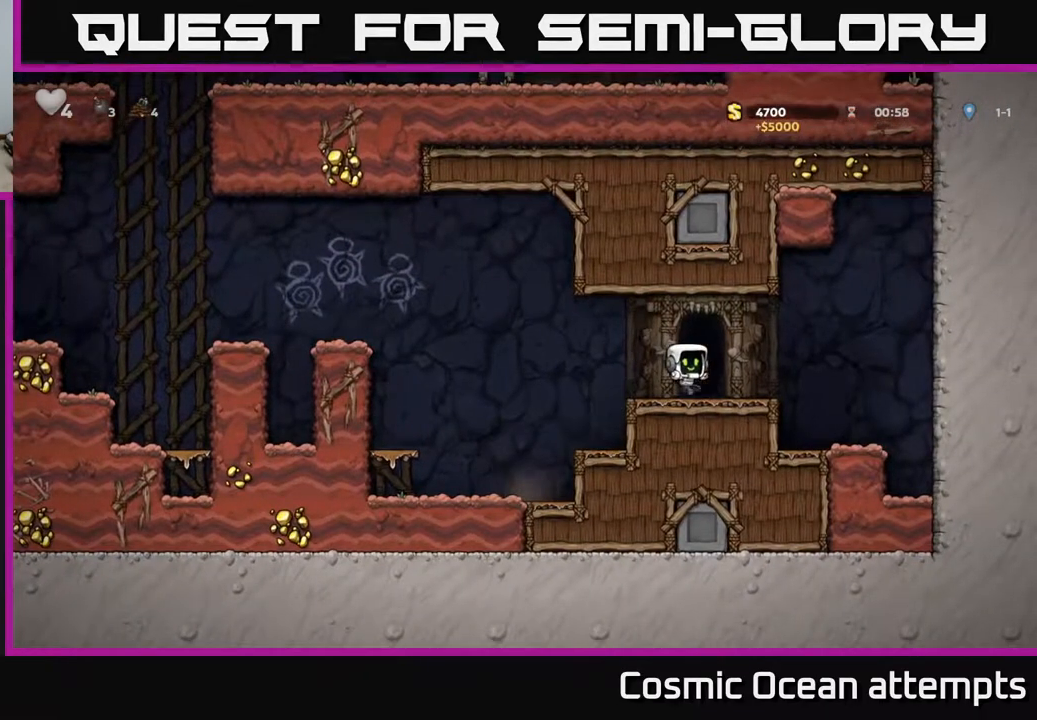
{"buttons": ["L2"], "left_stick": "center", "events": [[67, "L2", "down"], [167, "L2", "up"], [483, "L2", "down"]]}
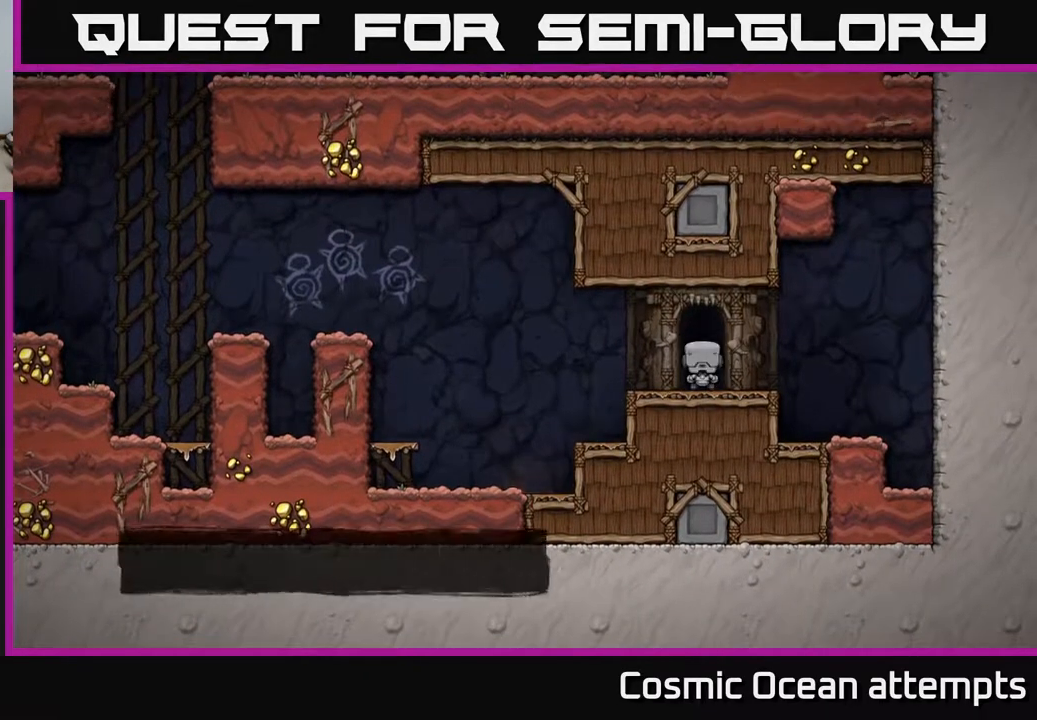
{"buttons": [], "left_stick": "center", "events": [[133, "L2", "up"], [217, "L2", "down"], [333, "L2", "up"]]}
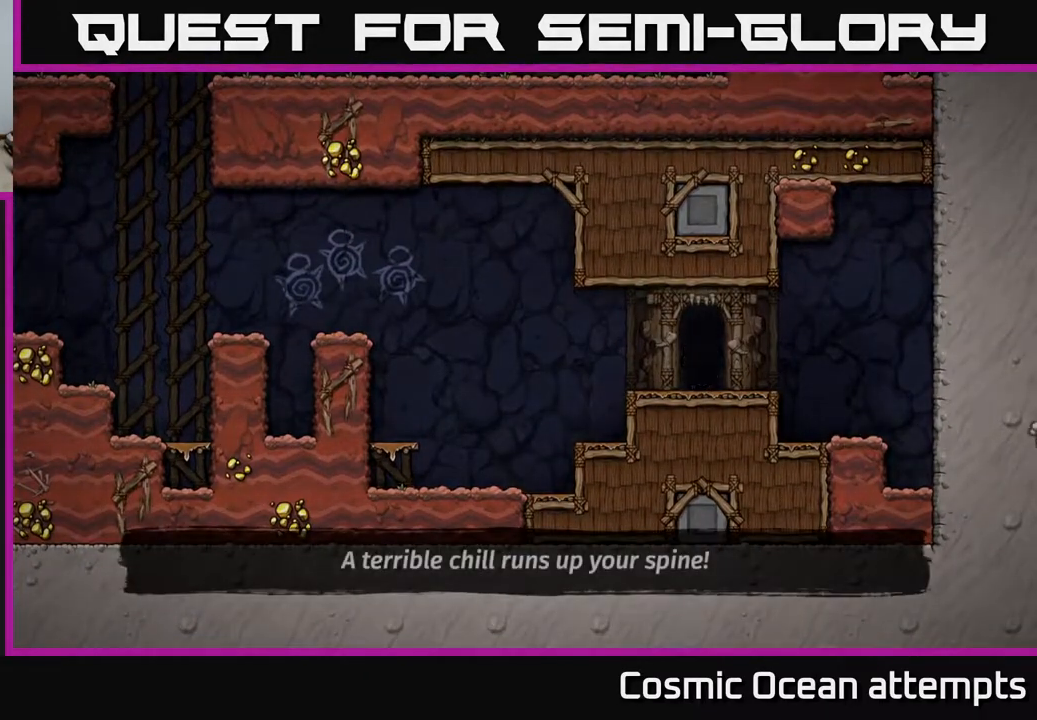
{"buttons": [], "left_stick": "center", "events": []}
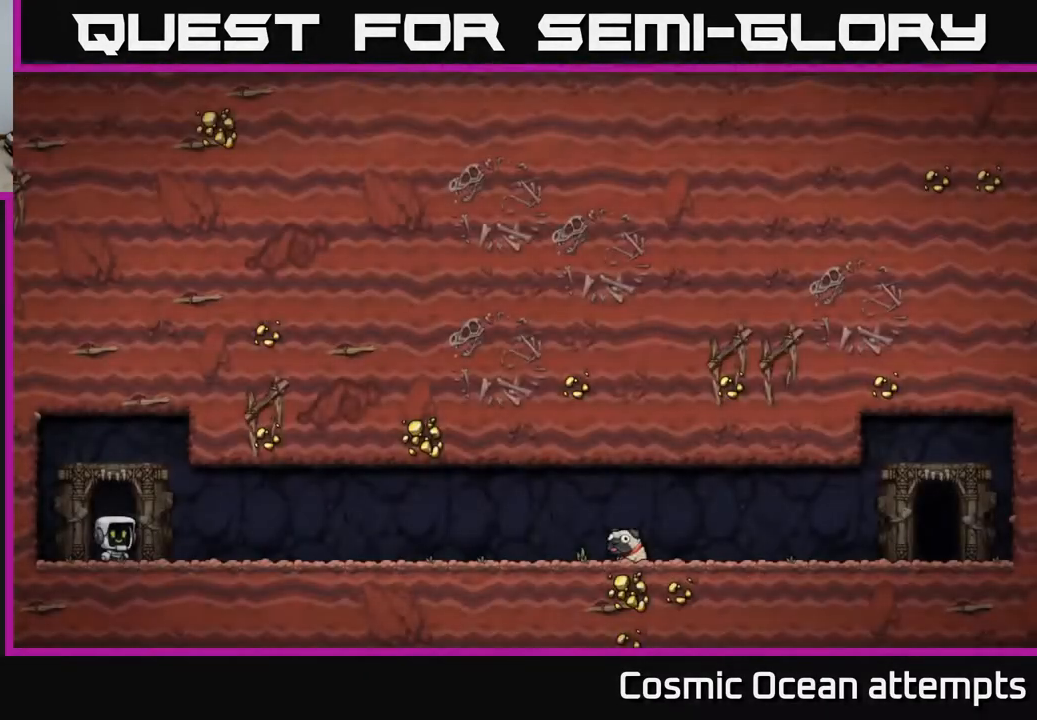
{"buttons": [], "left_stick": "center", "events": []}
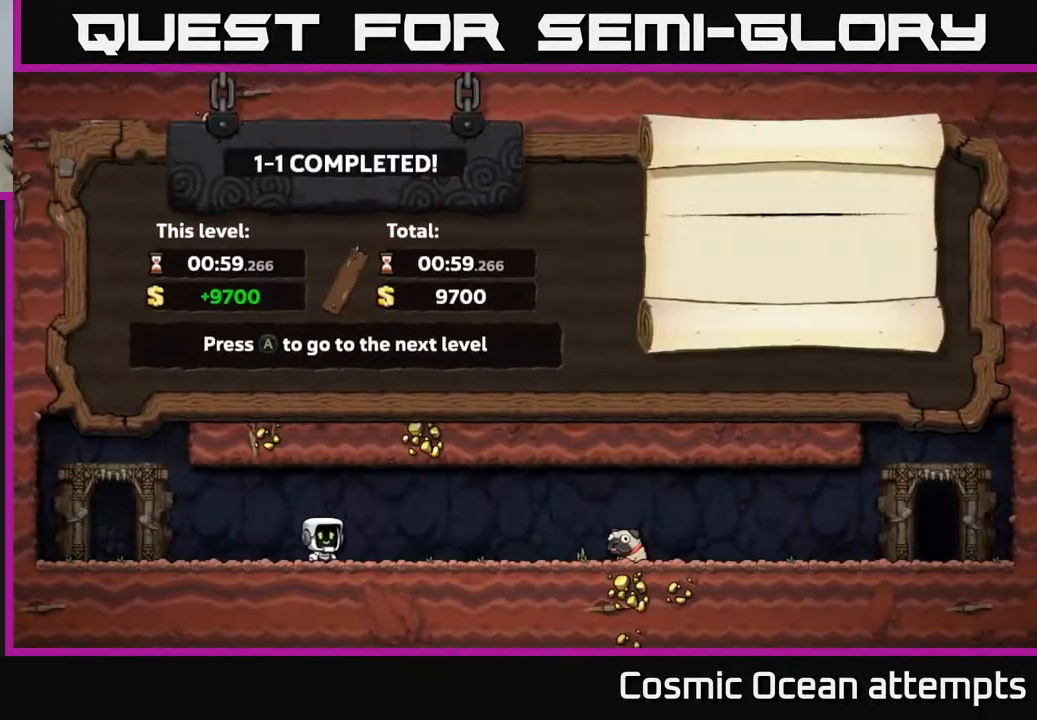
{"buttons": [], "left_stick": "center", "events": [[417, "A", "down"], [500, "A", "up"]]}
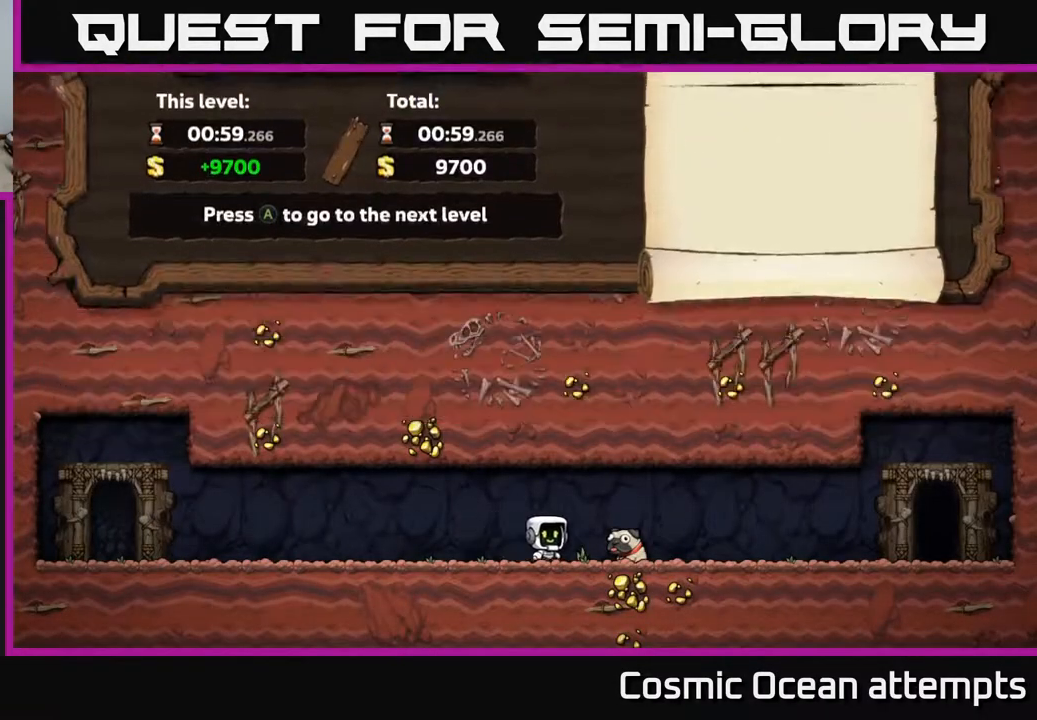
{"buttons": [], "left_stick": "center", "events": []}
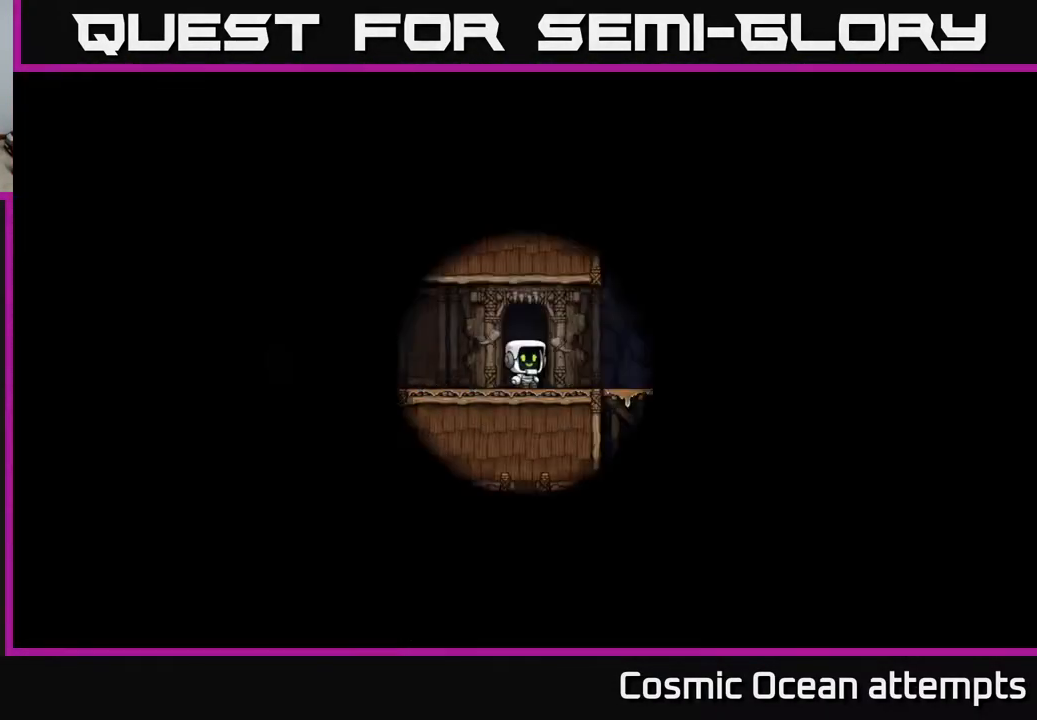
{"buttons": [], "left_stick": "center", "events": []}
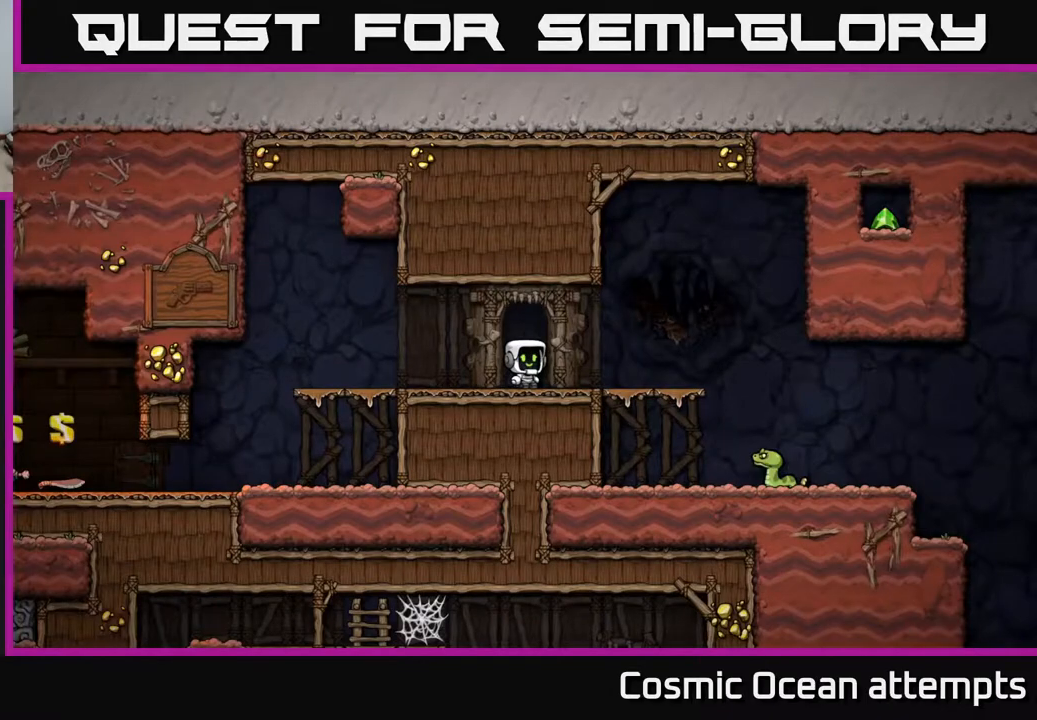
{"buttons": ["DPAD_RIGHT"], "left_stick": "center", "events": [[50, "DPAD_RIGHT", "down"], [117, "DPAD_RIGHT", "up"], [250, "DPAD_RIGHT", "down"]]}
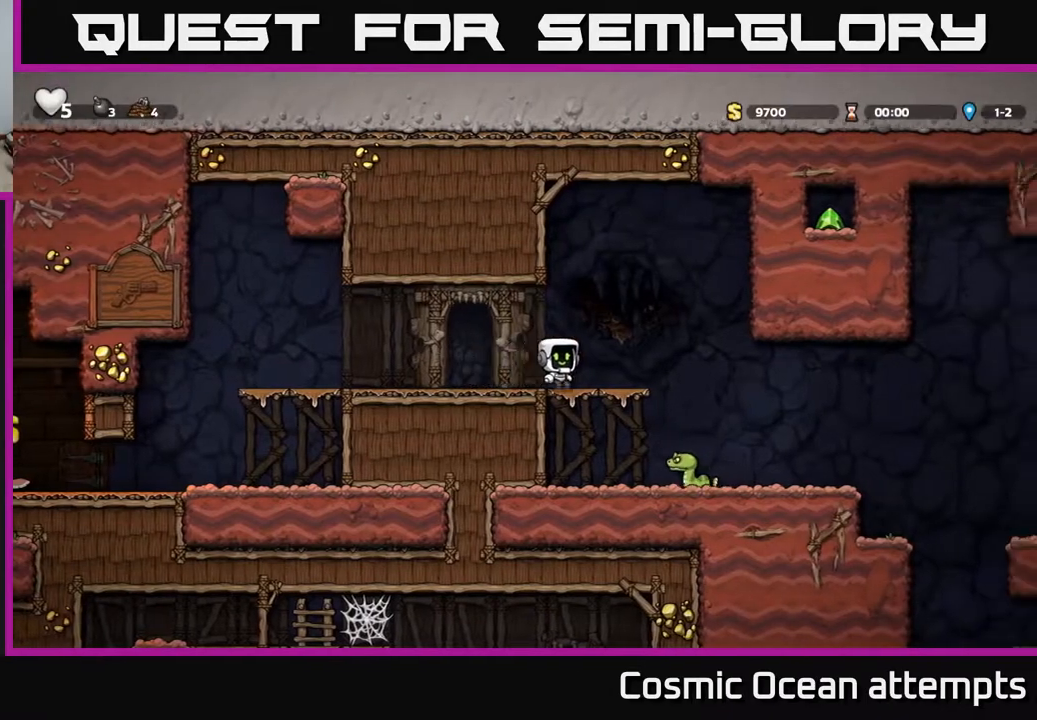
{"buttons": ["A"], "left_stick": "center", "events": [[83, "DPAD_RIGHT", "up"], [117, "DPAD_DOWN", "down"], [183, "A", "down"], [267, "DPAD_DOWN", "up"], [283, "A", "up"], [300, "DPAD_RIGHT", "down"], [367, "DPAD_RIGHT", "up"], [467, "A", "down"]]}
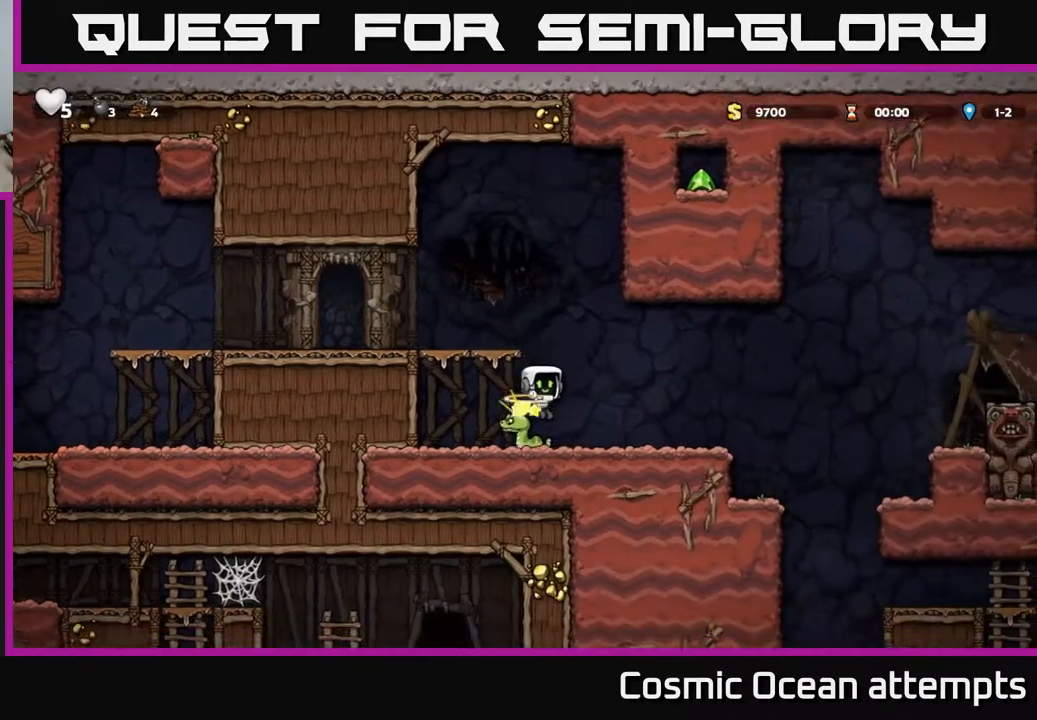
{"buttons": ["DPAD_LEFT"], "left_stick": "center", "events": [[150, "DPAD_LEFT", "down"], [283, "A", "up"]]}
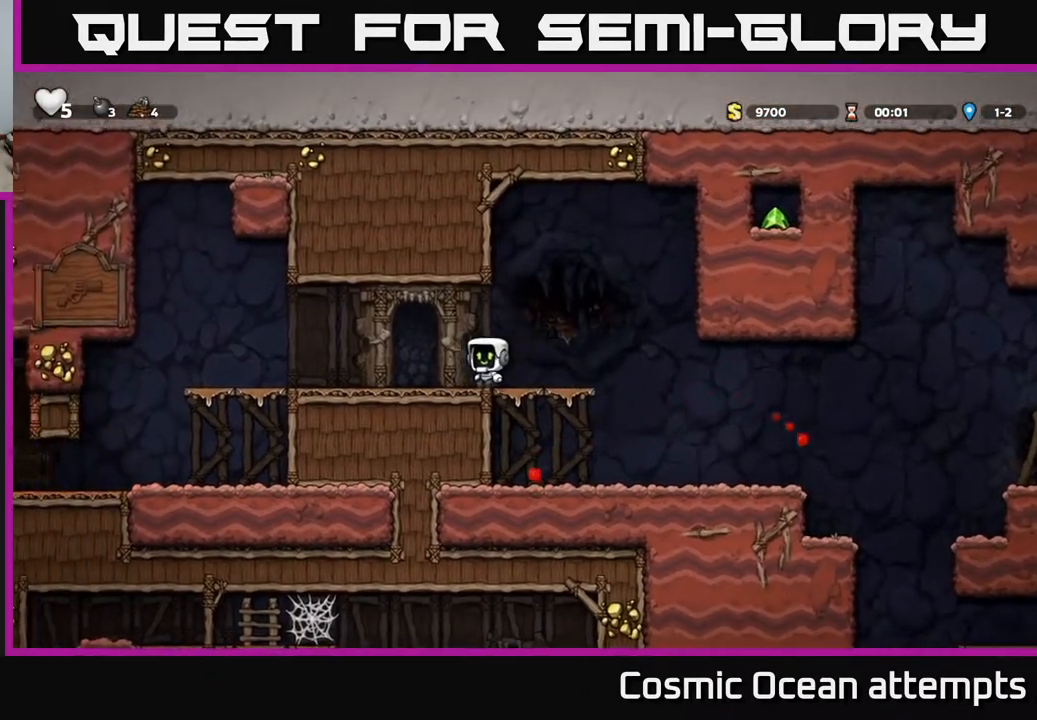
{"buttons": ["DPAD_LEFT"], "left_stick": "center", "events": []}
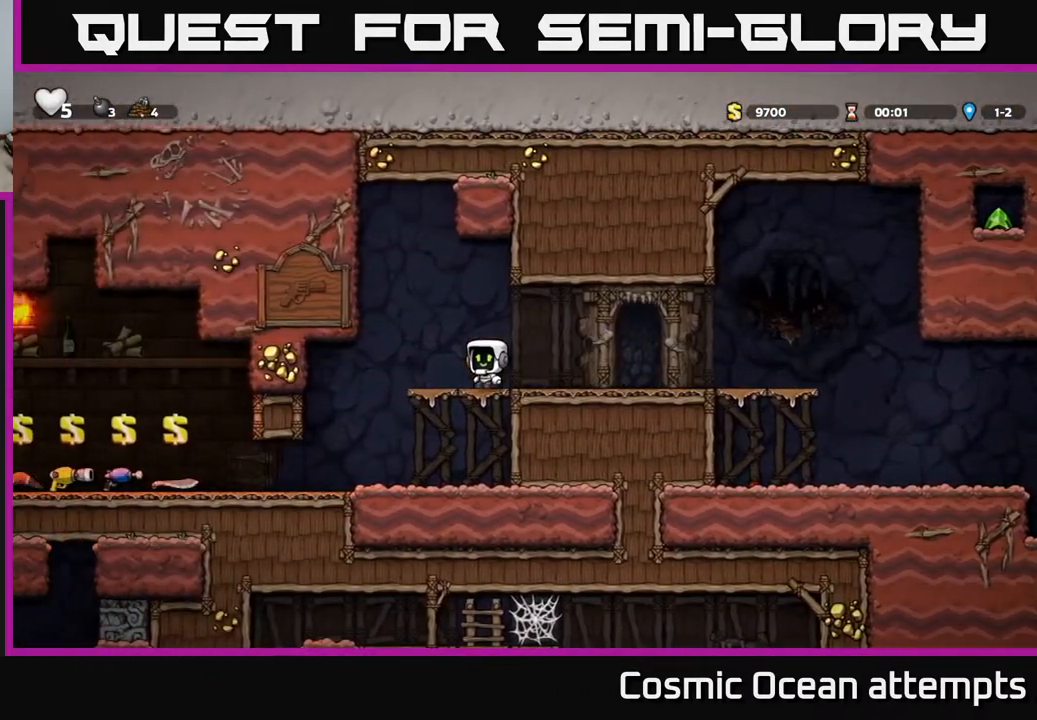
{"buttons": ["DPAD_RIGHT"], "left_stick": "center", "events": [[50, "DPAD_LEFT", "up"], [333, "DPAD_RIGHT", "down"]]}
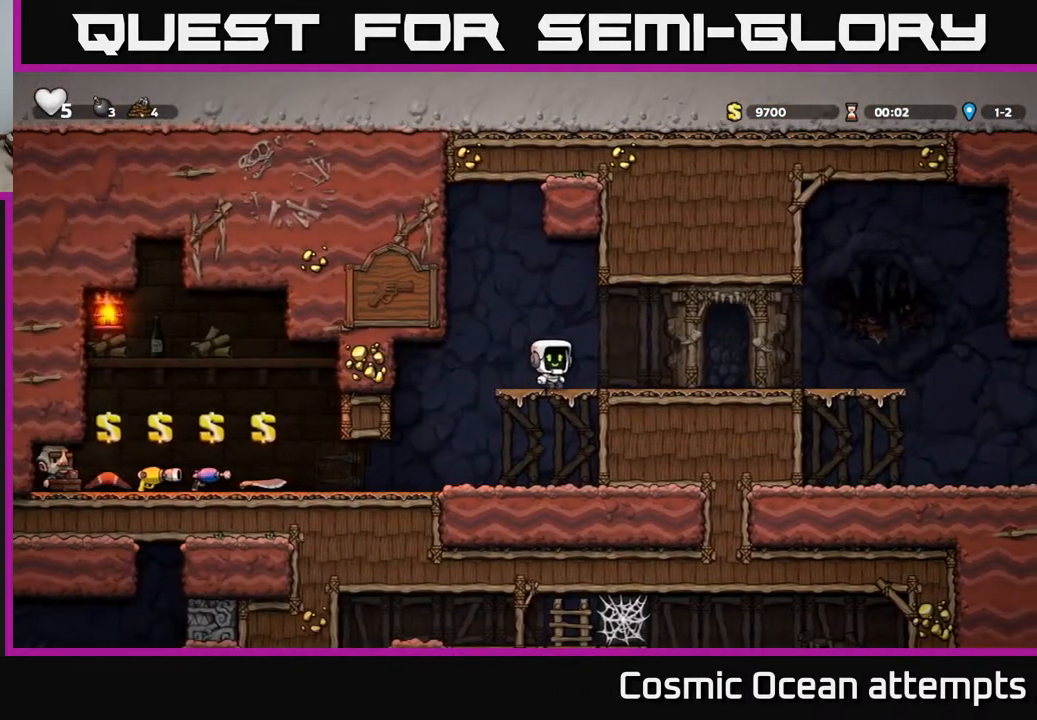
{"buttons": ["DPAD_RIGHT"], "left_stick": "center", "events": [[150, "A", "down"], [233, "A", "up"]]}
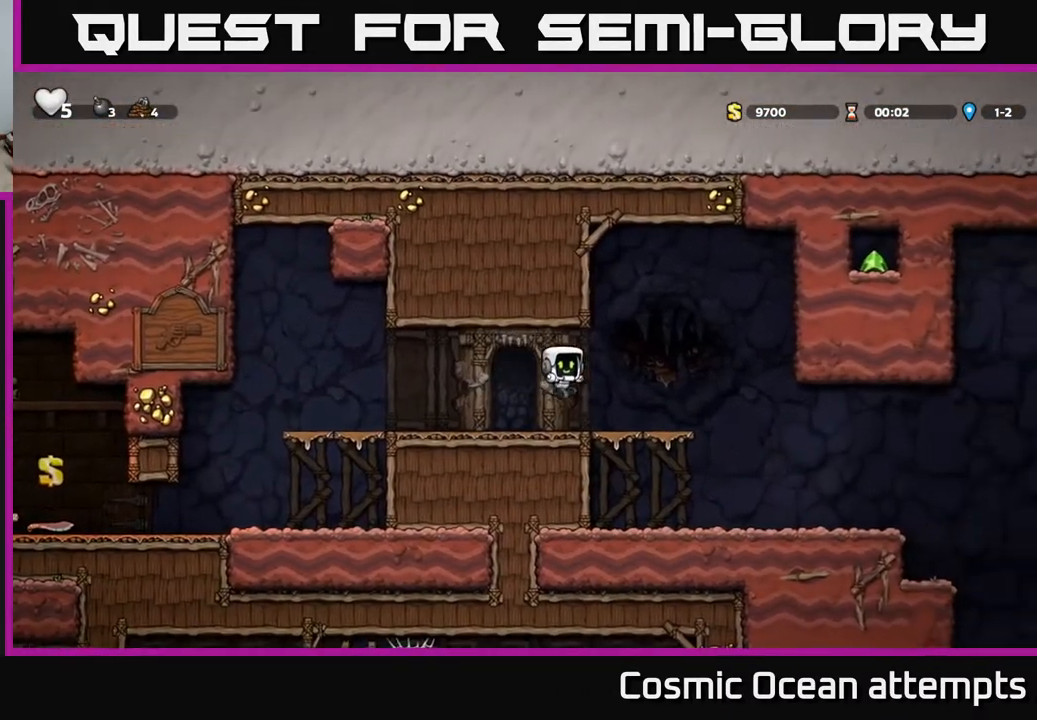
{"buttons": ["DPAD_RIGHT"], "left_stick": "center", "events": [[83, "DPAD_DOWN", "down"], [100, "DPAD_RIGHT", "up"], [150, "A", "down"], [250, "A", "up"], [283, "DPAD_DOWN", "up"], [283, "DPAD_RIGHT", "down"]]}
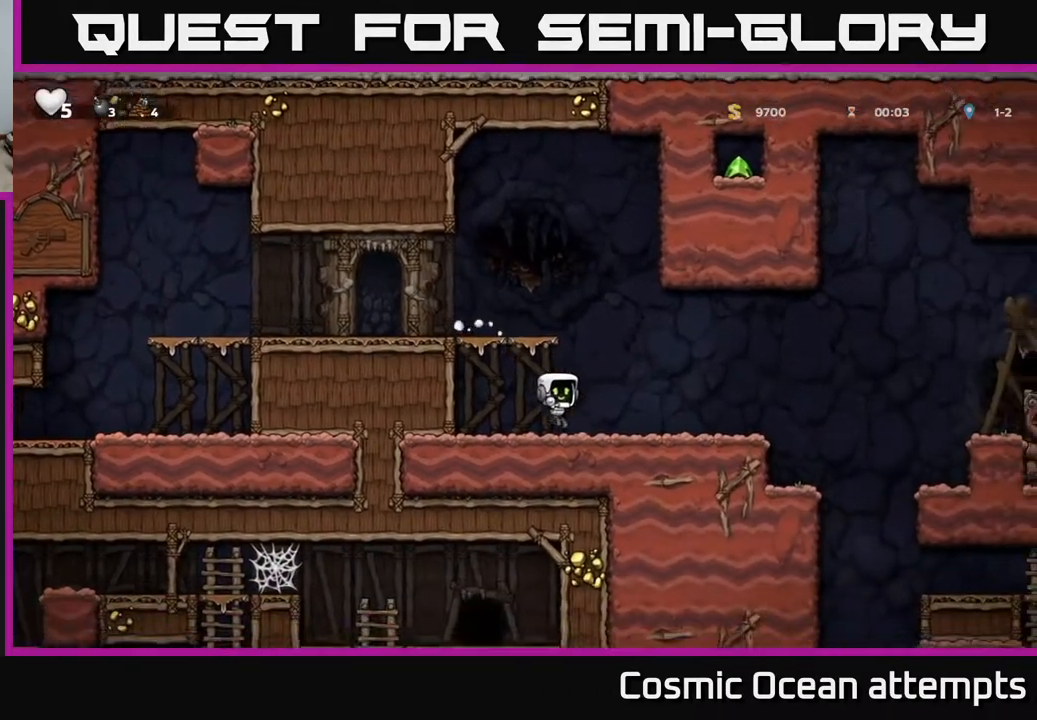
{"buttons": ["DPAD_RIGHT"], "left_stick": "center", "events": [[17, "DPAD_RIGHT", "up"], [500, "DPAD_RIGHT", "down"]]}
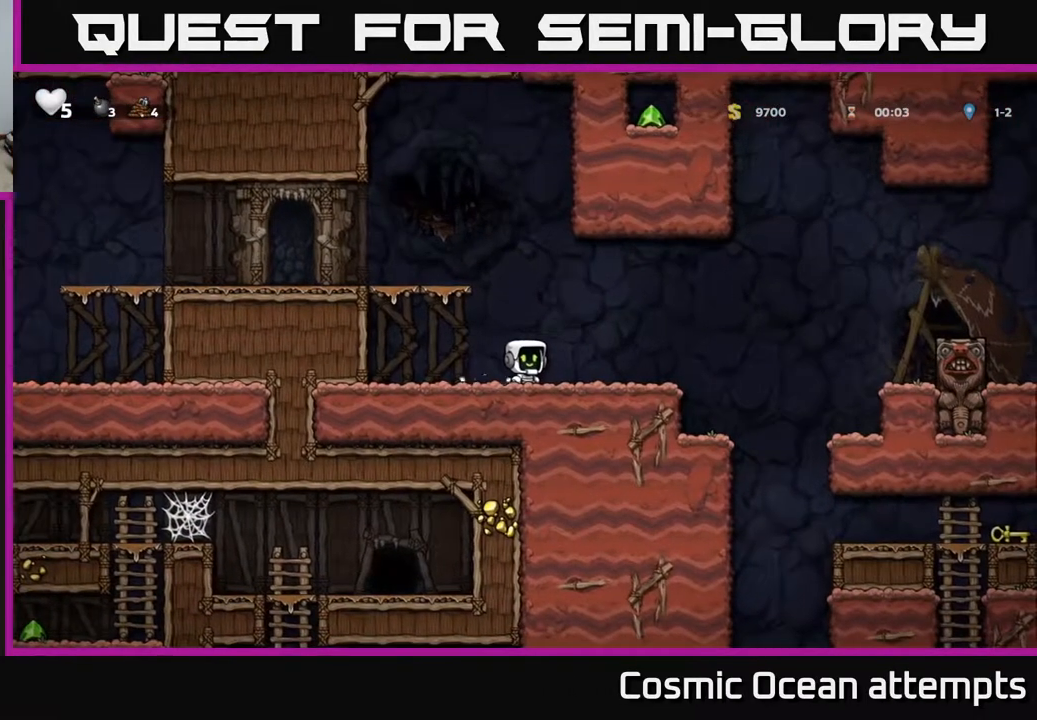
{"buttons": ["DPAD_RIGHT"], "left_stick": "center", "events": [[300, "A", "down"], [417, "A", "up"]]}
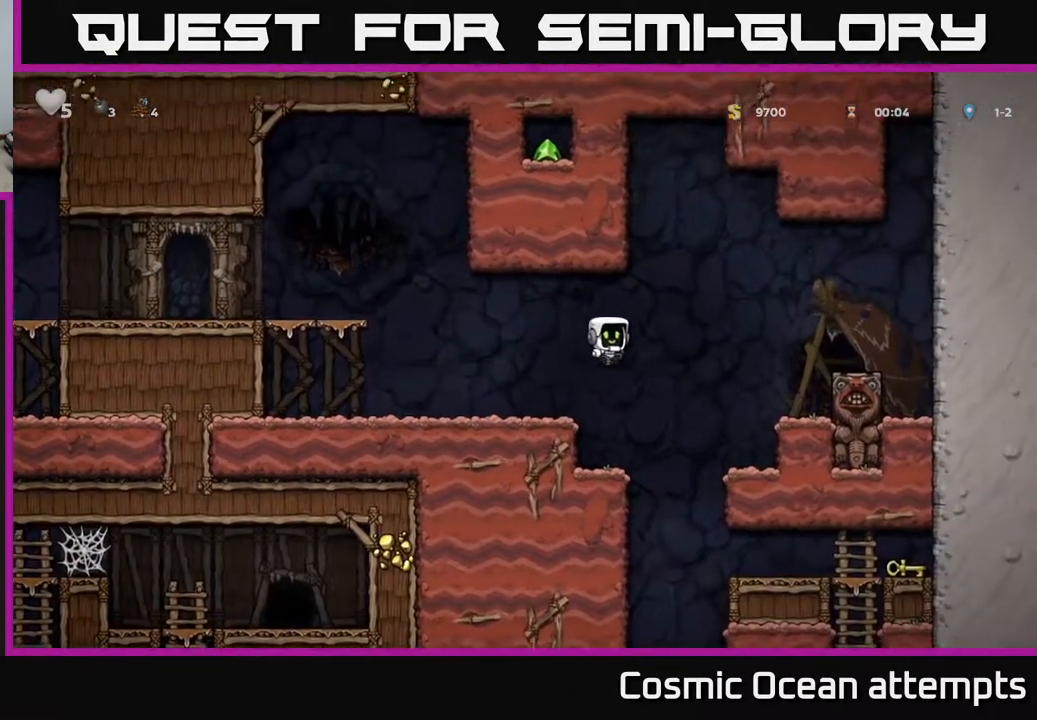
{"buttons": [], "left_stick": "center", "events": [[183, "DPAD_RIGHT", "up"]]}
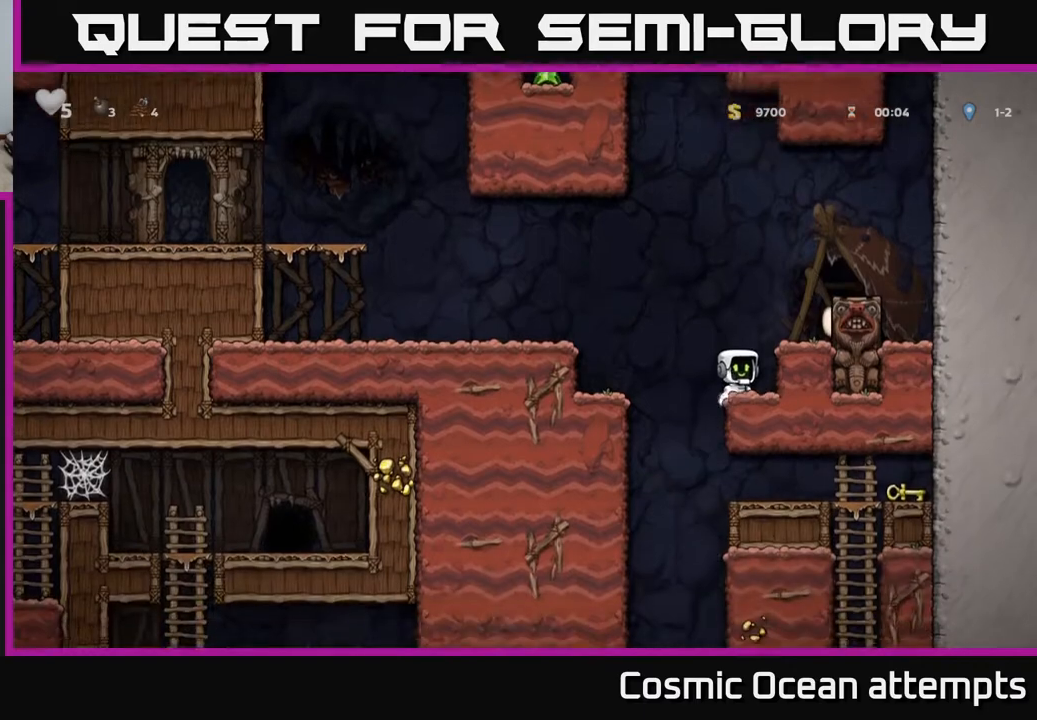
{"buttons": ["DPAD_DOWN"], "left_stick": "center", "events": [[67, "DPAD_LEFT", "down"], [200, "DPAD_LEFT", "up"], [233, "DPAD_RIGHT", "down"], [483, "DPAD_DOWN", "down"], [500, "DPAD_RIGHT", "up"]]}
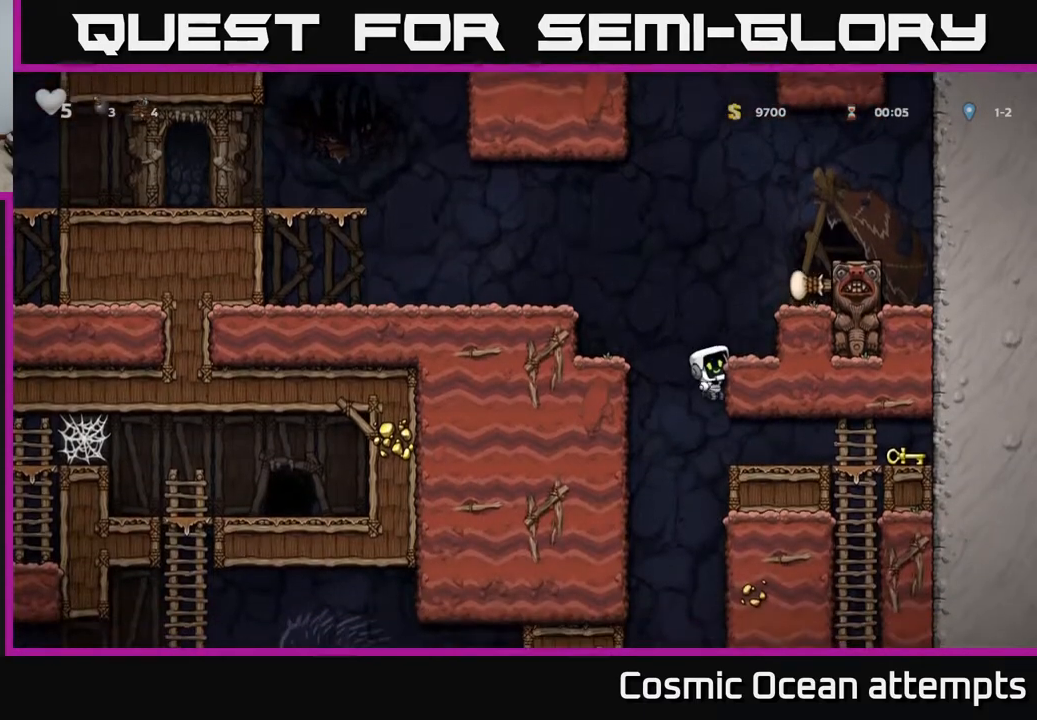
{"buttons": ["DPAD_RIGHT"], "left_stick": "center", "events": [[33, "A", "down"], [100, "DPAD_RIGHT", "down"], [117, "DPAD_DOWN", "up"], [133, "A", "up"]]}